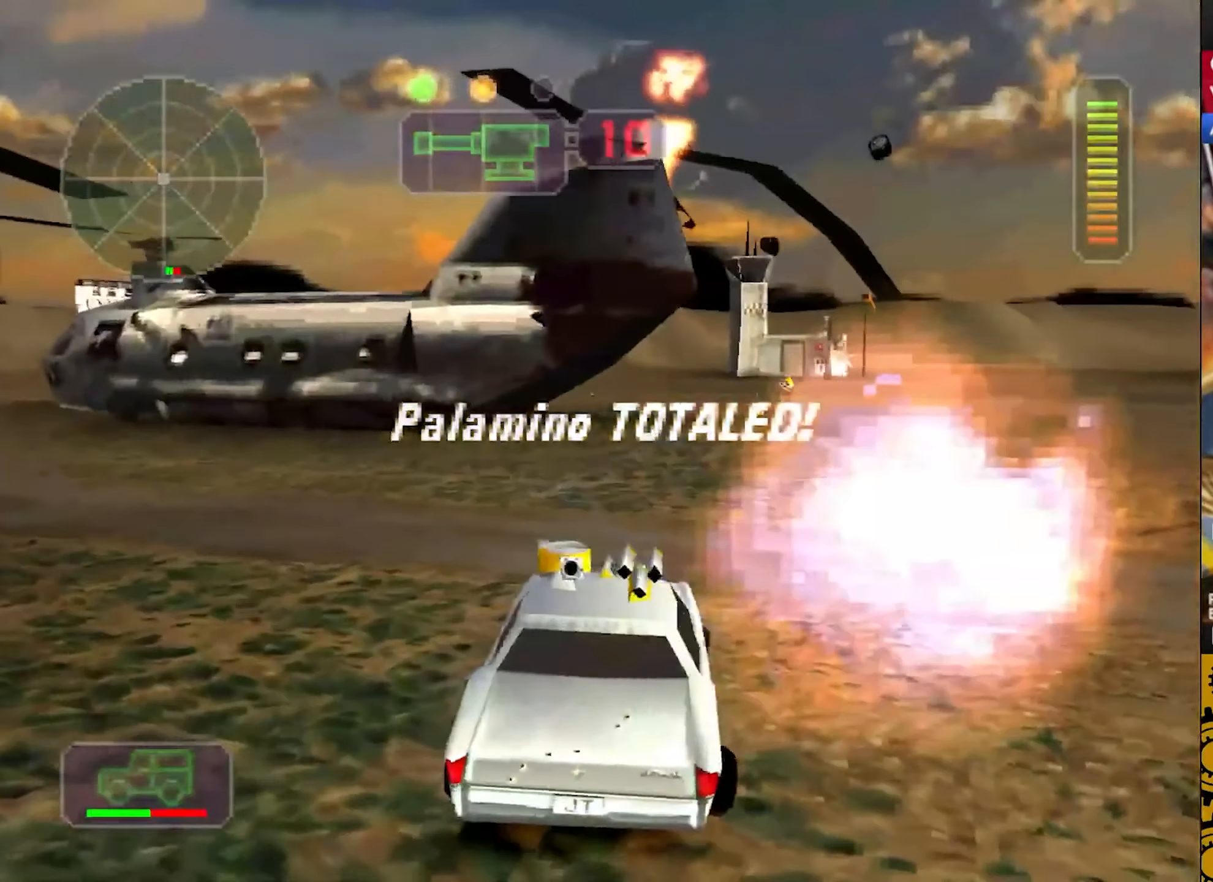
Gameplay with a controller (PlayStation layout); each line is a JSON object with the inputs held at the frame after it. "events" lists button and stick changes between this image and that frame as [ms after this image, input, new state], when the widget could be followed in between. Not read: right_stick.
{"buttons": ["CROSS"], "left_stick": "right", "events": [[67, "left_stick", "right"]]}
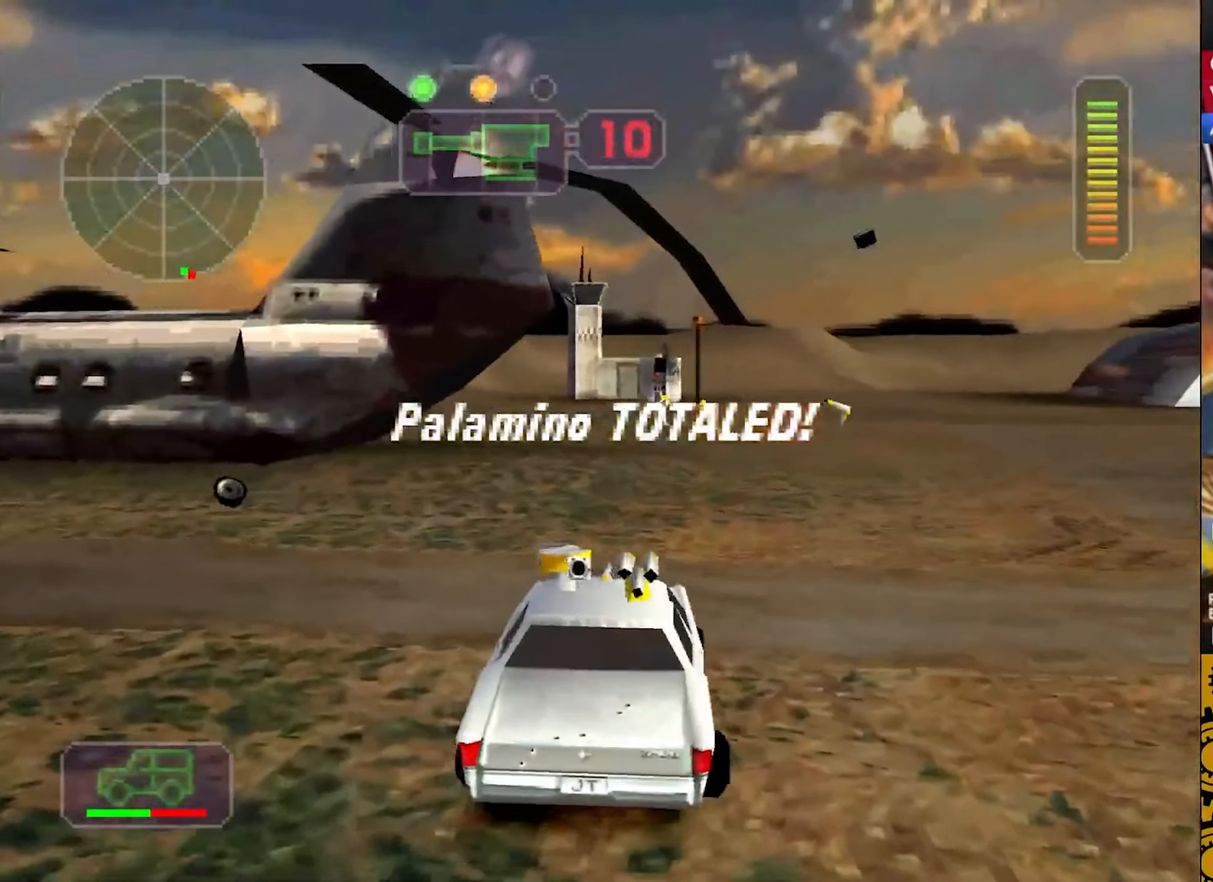
{"buttons": ["CROSS"], "left_stick": "up-right", "events": [[200, "left_stick", "up"], [467, "left_stick", "up-right"]]}
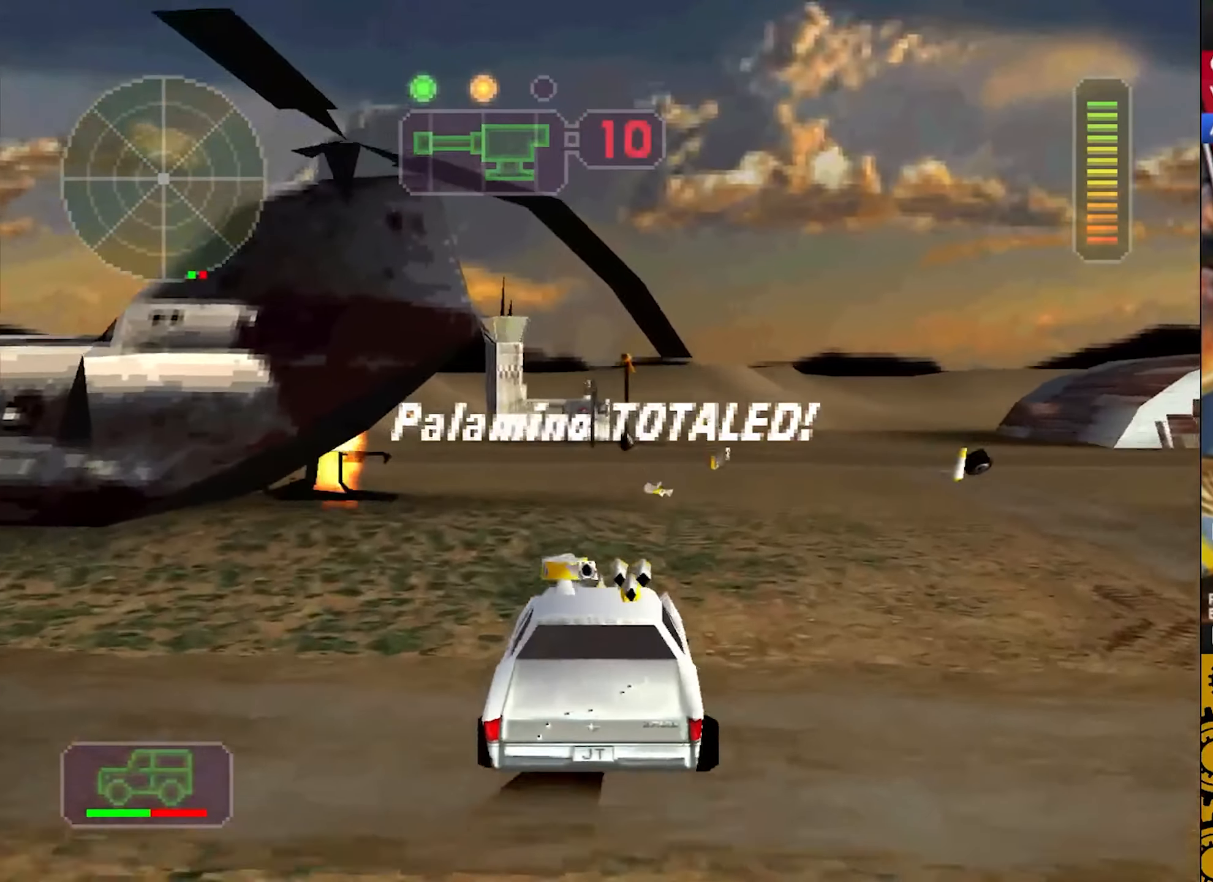
{"buttons": ["CROSS"], "left_stick": "center", "events": [[133, "left_stick", "center"]]}
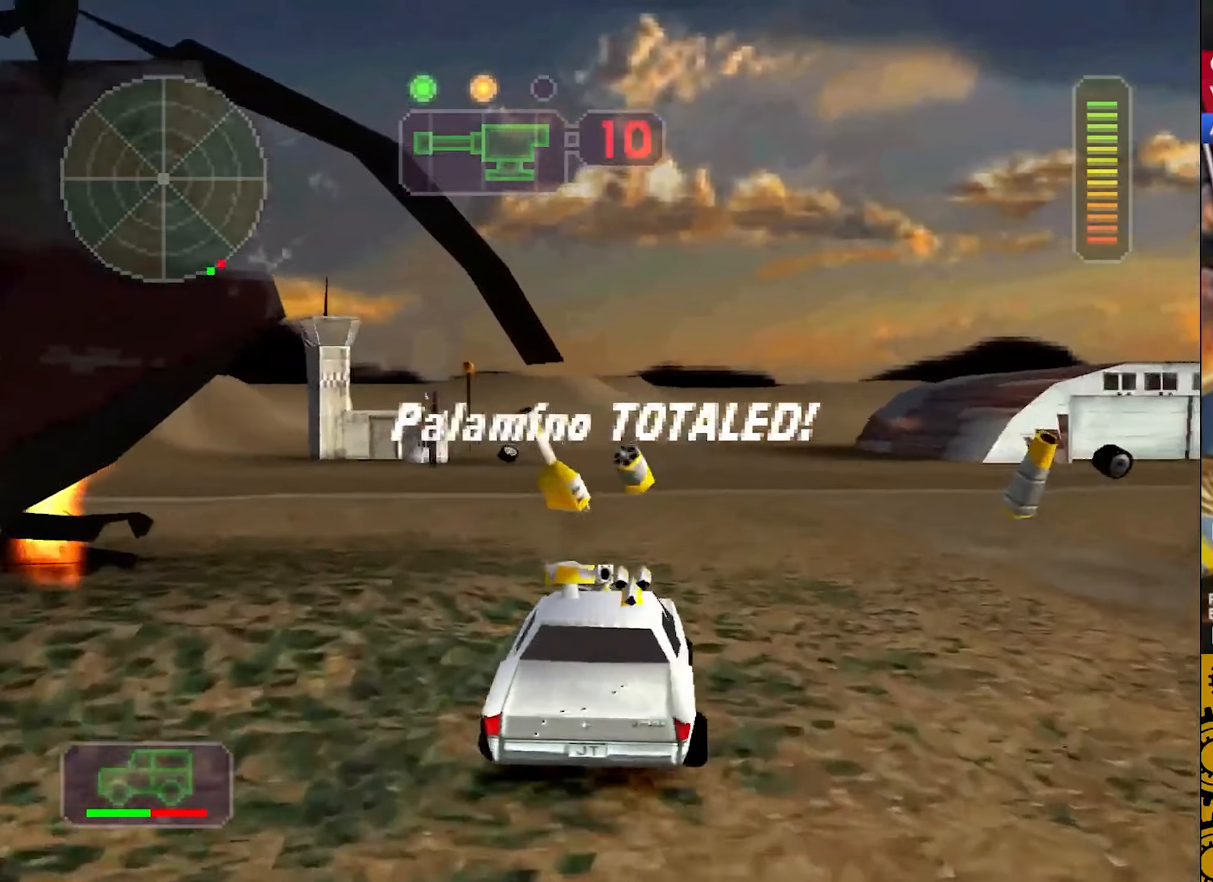
{"buttons": [], "left_stick": "right", "events": [[167, "CROSS", "up"], [350, "left_stick", "right"]]}
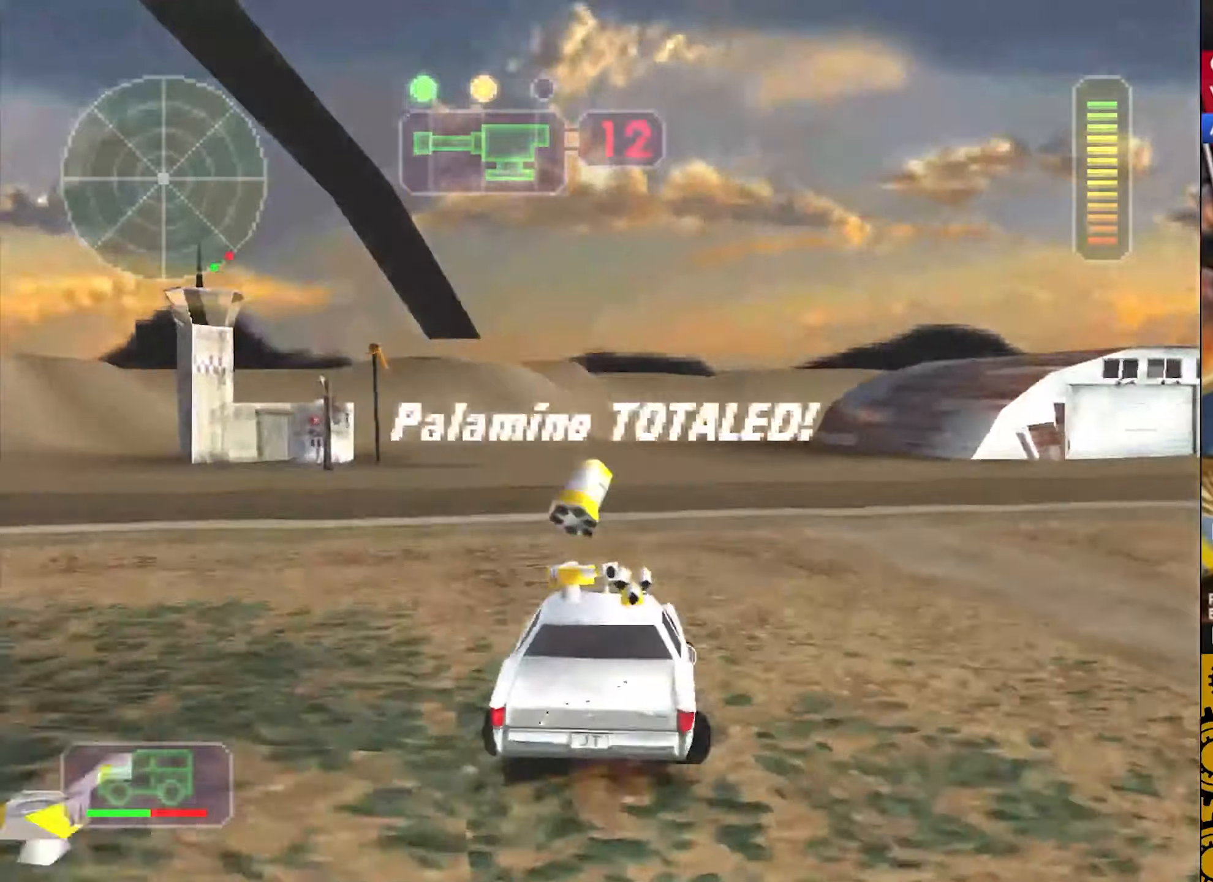
{"buttons": ["SQUARE"], "left_stick": "right", "events": [[84, "SQUARE", "down"], [217, "CROSS", "down"], [317, "CROSS", "up"]]}
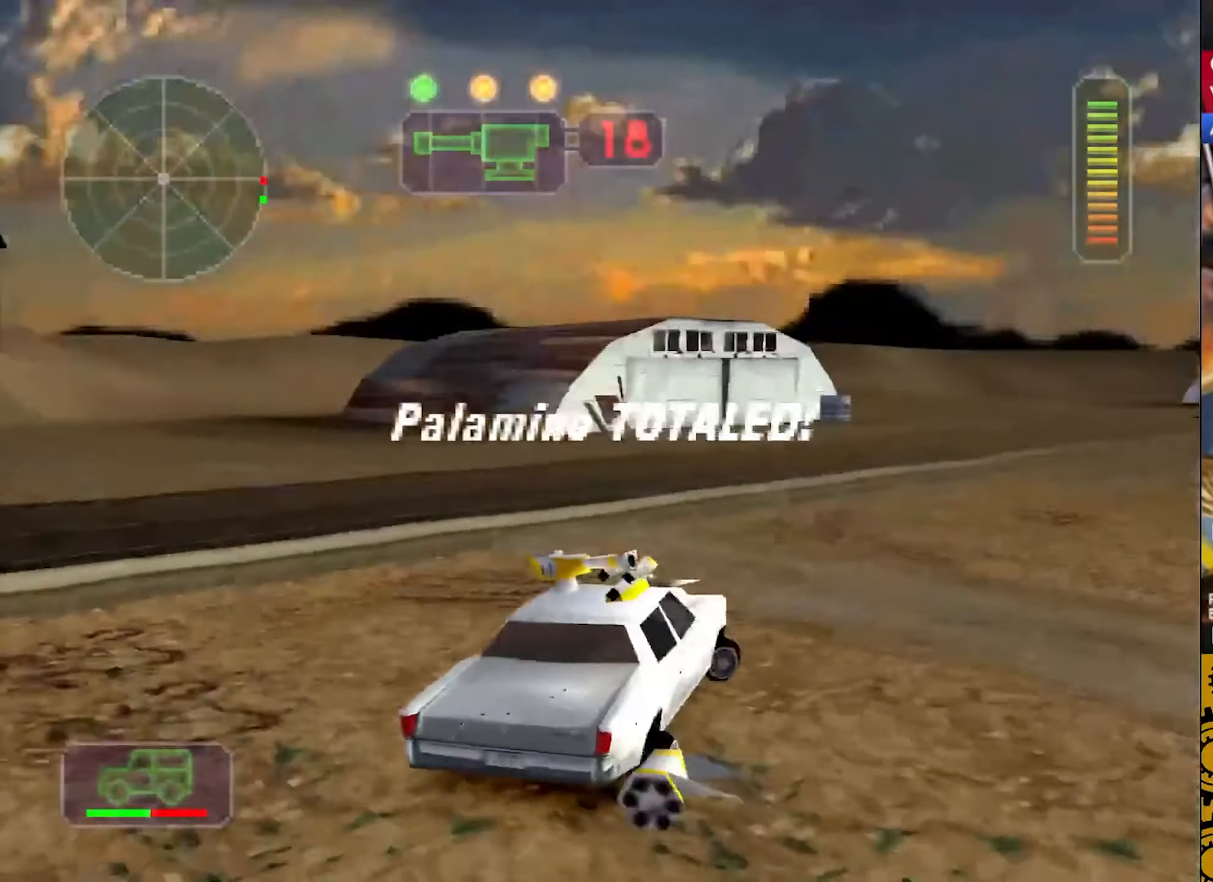
{"buttons": [], "left_stick": "up-right", "events": [[67, "R1", "down"], [200, "R1", "up"], [250, "SQUARE", "up"], [500, "left_stick", "up-right"]]}
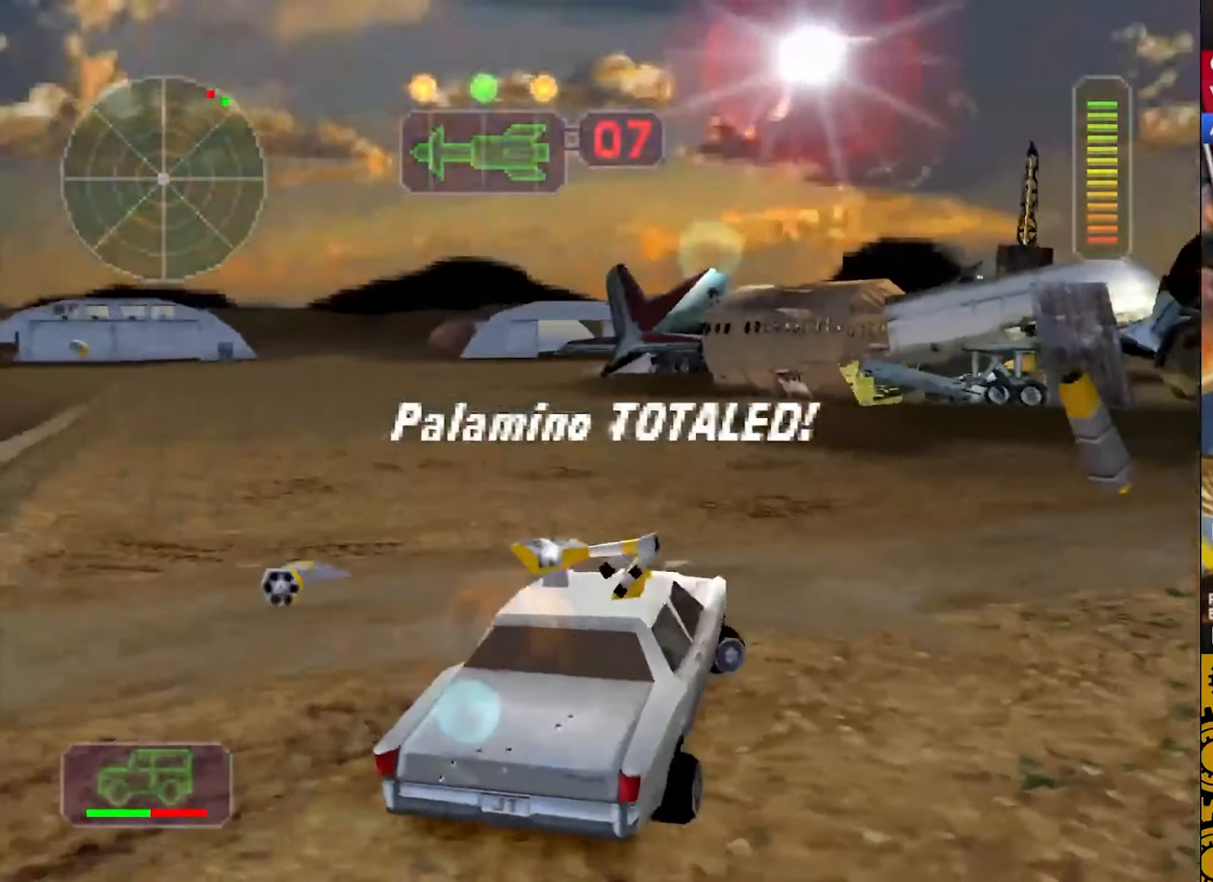
{"buttons": [], "left_stick": "up", "events": [[167, "CROSS", "down"], [400, "left_stick", "up"], [434, "CROSS", "up"]]}
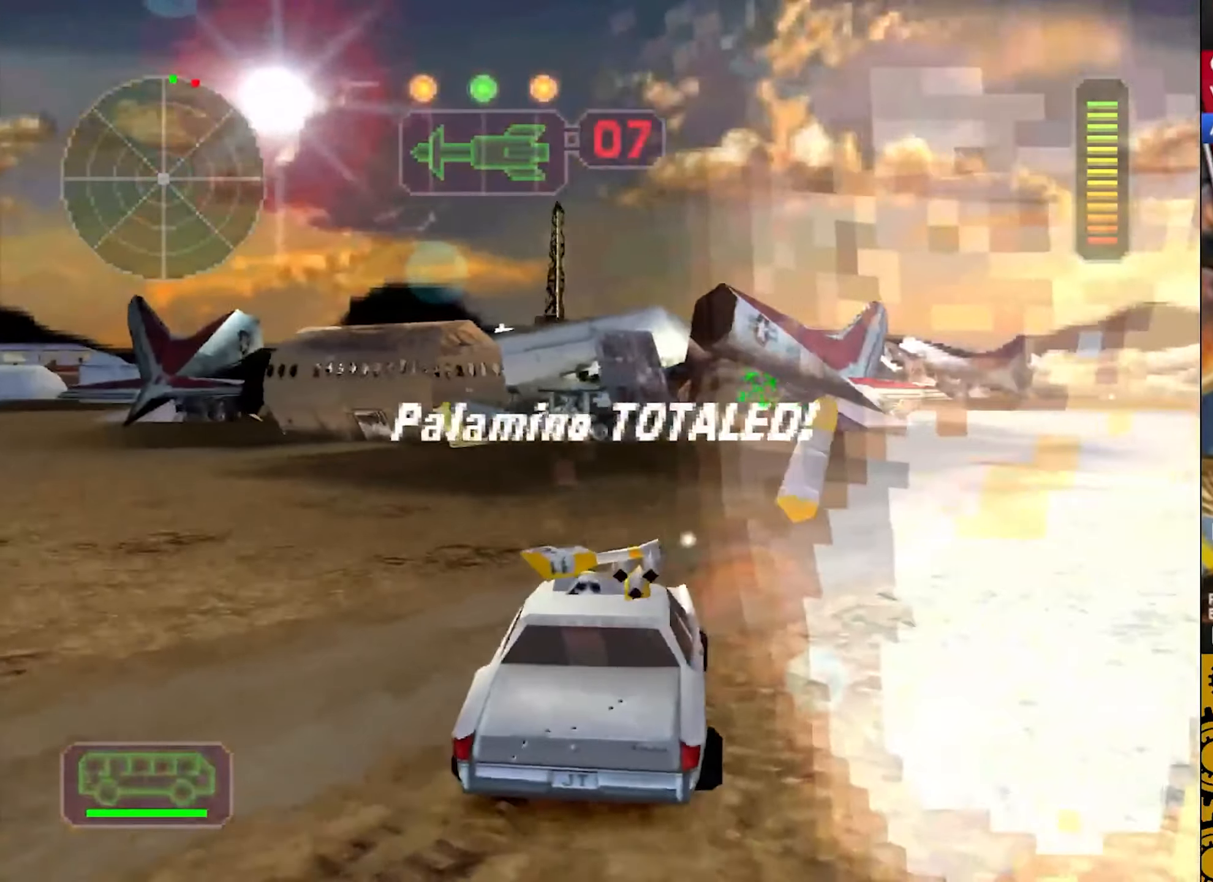
{"buttons": [], "left_stick": "center", "events": [[17, "left_stick", "center"], [84, "left_stick", "right"], [267, "SQUARE", "down"], [300, "left_stick", "center"], [367, "SQUARE", "up"], [384, "DPAD_DOWN", "down"], [450, "DPAD_DOWN", "up"]]}
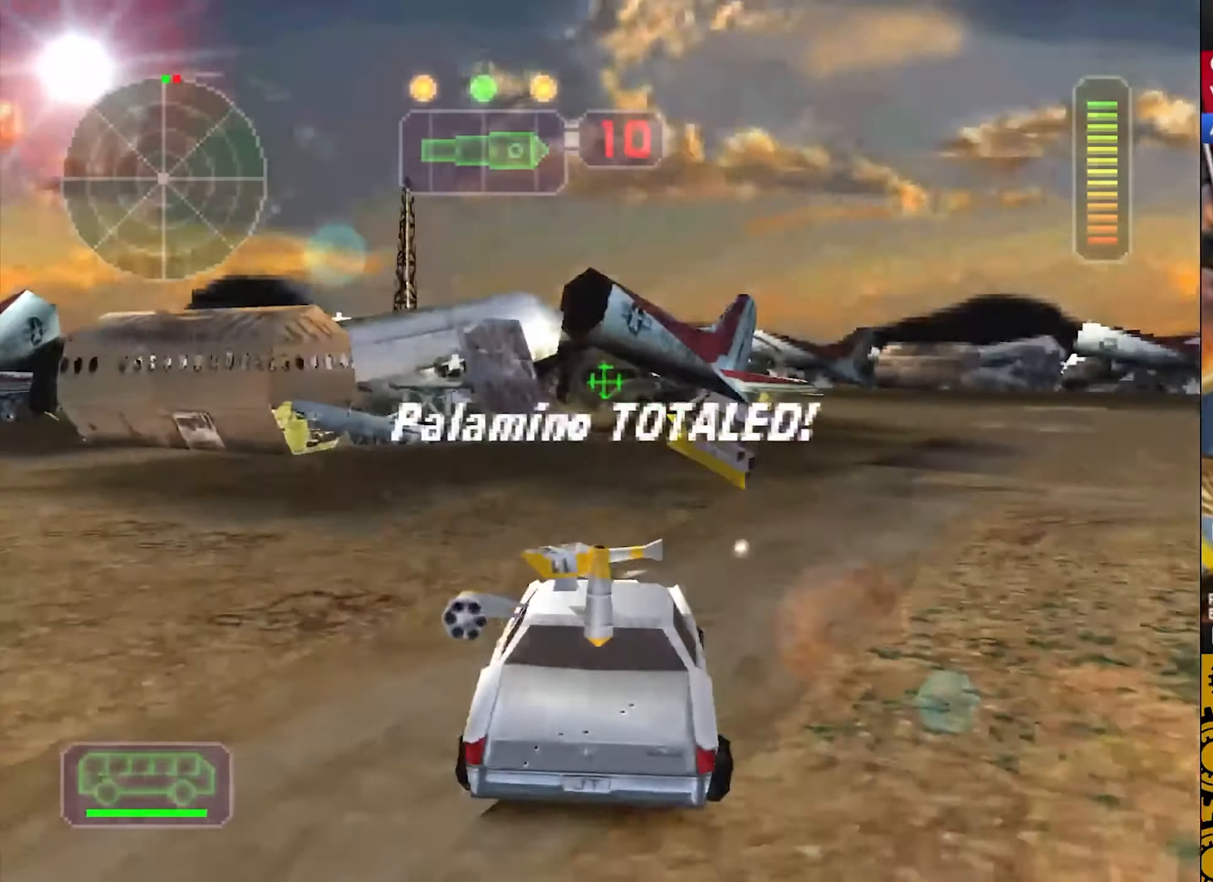
{"buttons": ["R2"], "left_stick": "center", "events": [[34, "DPAD_DOWN", "down"], [100, "DPAD_DOWN", "up"], [200, "DPAD_UP", "down"], [284, "DPAD_UP", "up"], [317, "L2", "down"], [417, "R2", "down"], [484, "L2", "up"]]}
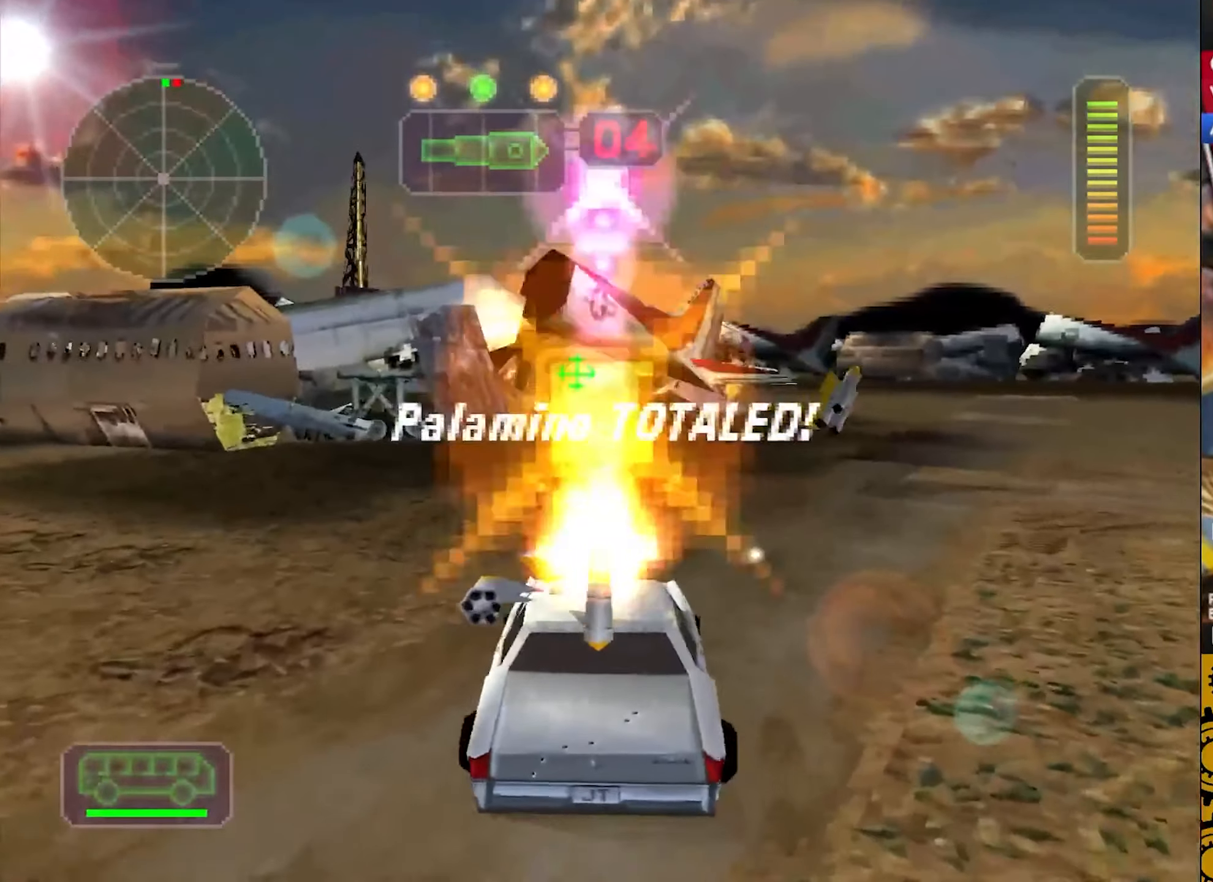
{"buttons": ["SQUARE"], "left_stick": "right", "events": [[50, "R2", "up"], [117, "left_stick", "right"], [300, "SQUARE", "down"]]}
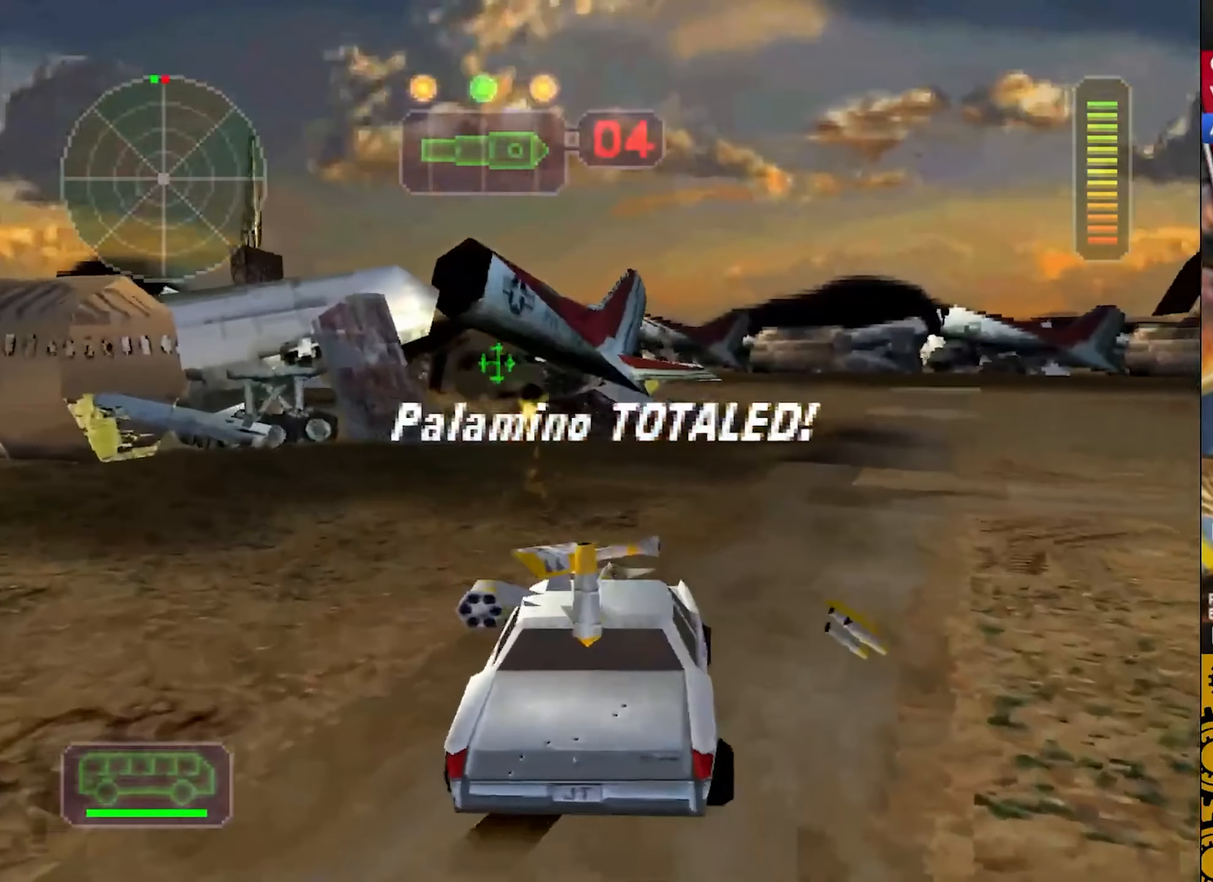
{"buttons": [], "left_stick": "center", "events": [[300, "left_stick", "center"], [384, "SQUARE", "up"]]}
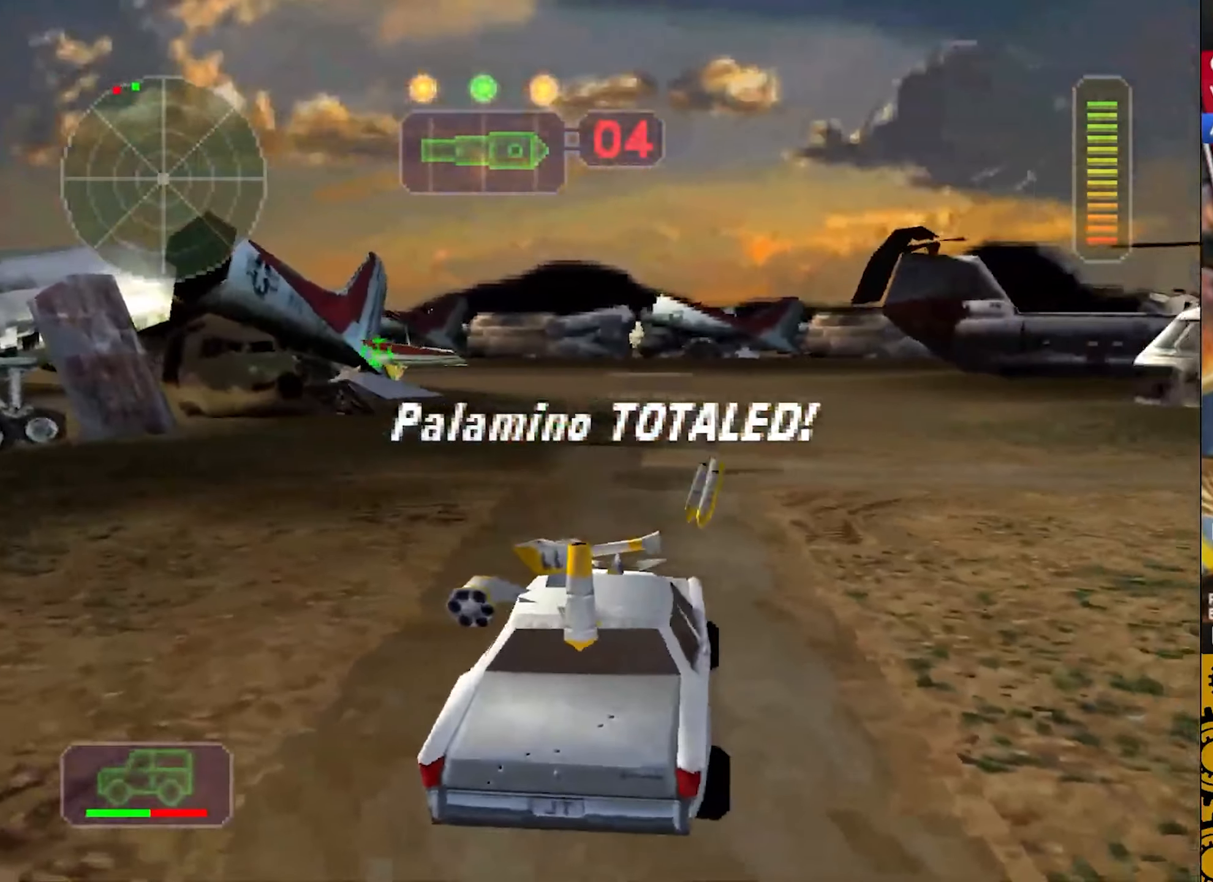
{"buttons": ["DPAD_DOWN"], "left_stick": "center", "events": [[450, "DPAD_DOWN", "down"]]}
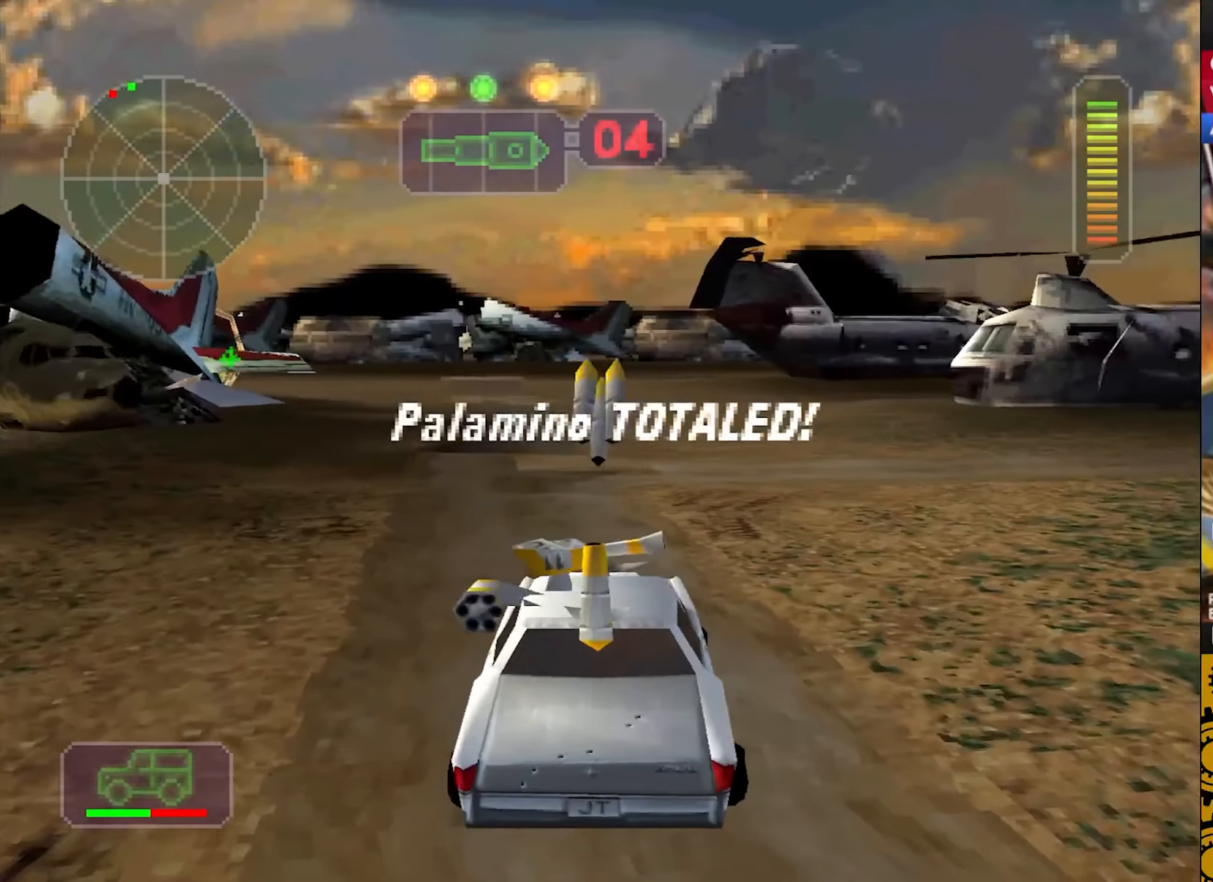
{"buttons": ["CROSS", "L2"], "left_stick": "center", "events": [[34, "DPAD_DOWN", "up"], [100, "DPAD_DOWN", "down"], [150, "DPAD_DOWN", "up"], [267, "DPAD_UP", "down"], [350, "DPAD_UP", "up"], [367, "CROSS", "down"], [384, "L2", "down"]]}
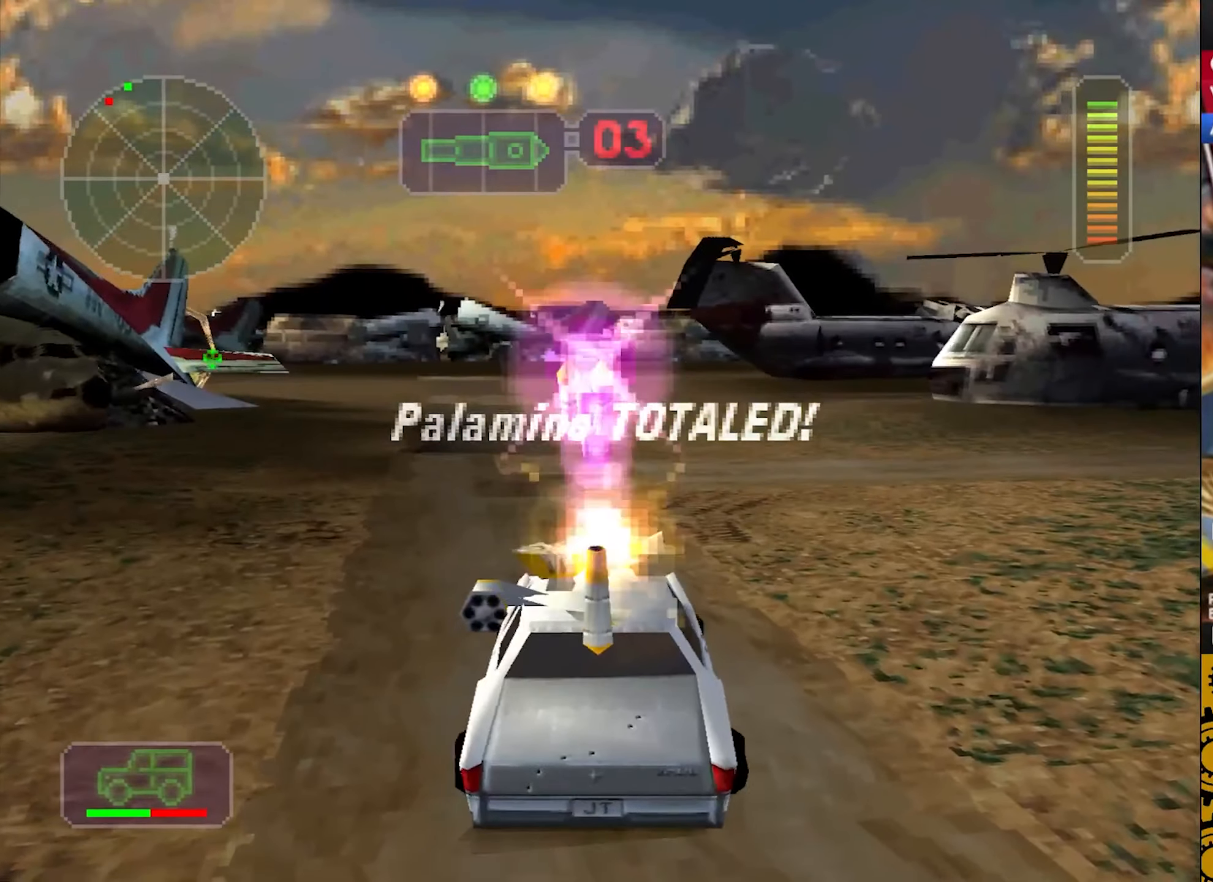
{"buttons": ["CROSS"], "left_stick": "up", "events": [[17, "R2", "down"], [34, "L2", "up"], [134, "R2", "up"], [200, "left_stick", "up"]]}
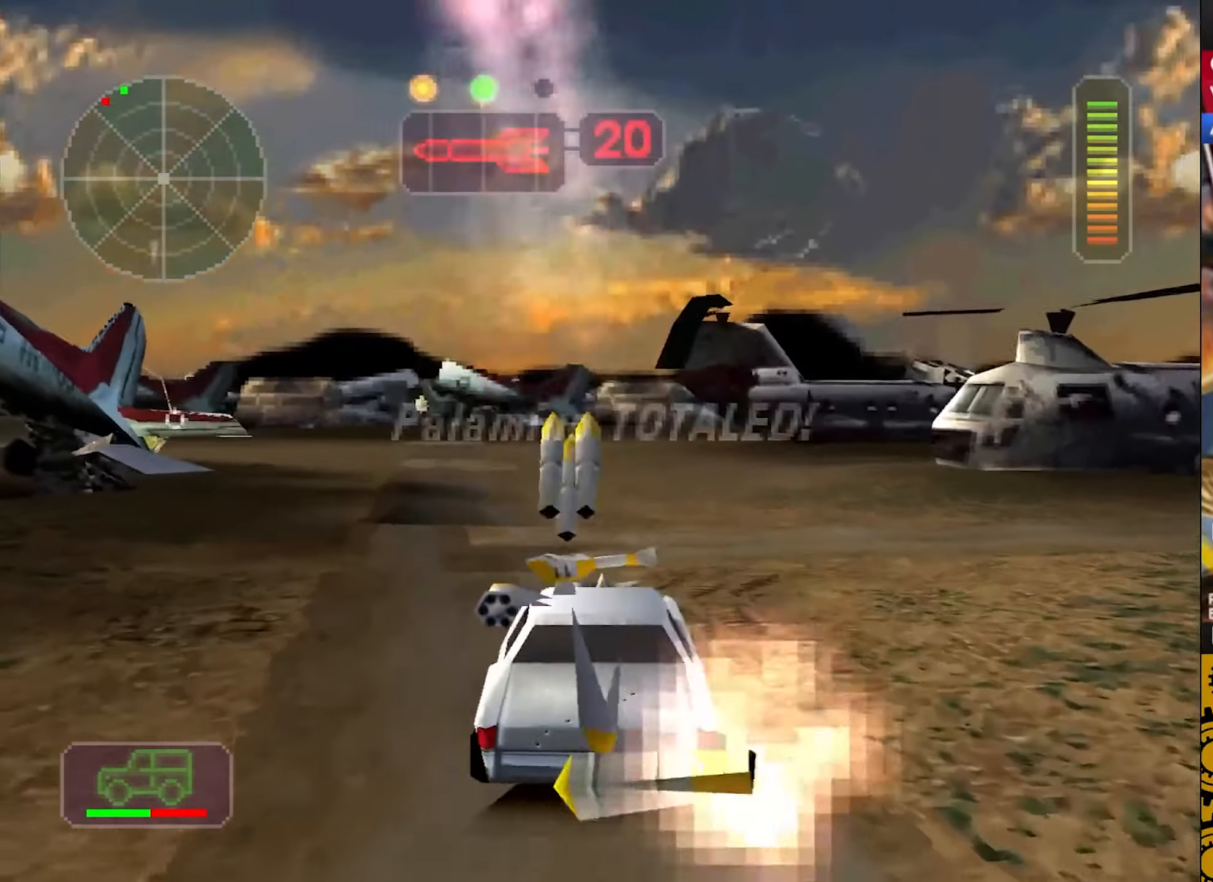
{"buttons": ["CROSS"], "left_stick": "up", "events": [[33, "left_stick", "up-left"], [450, "left_stick", "up"]]}
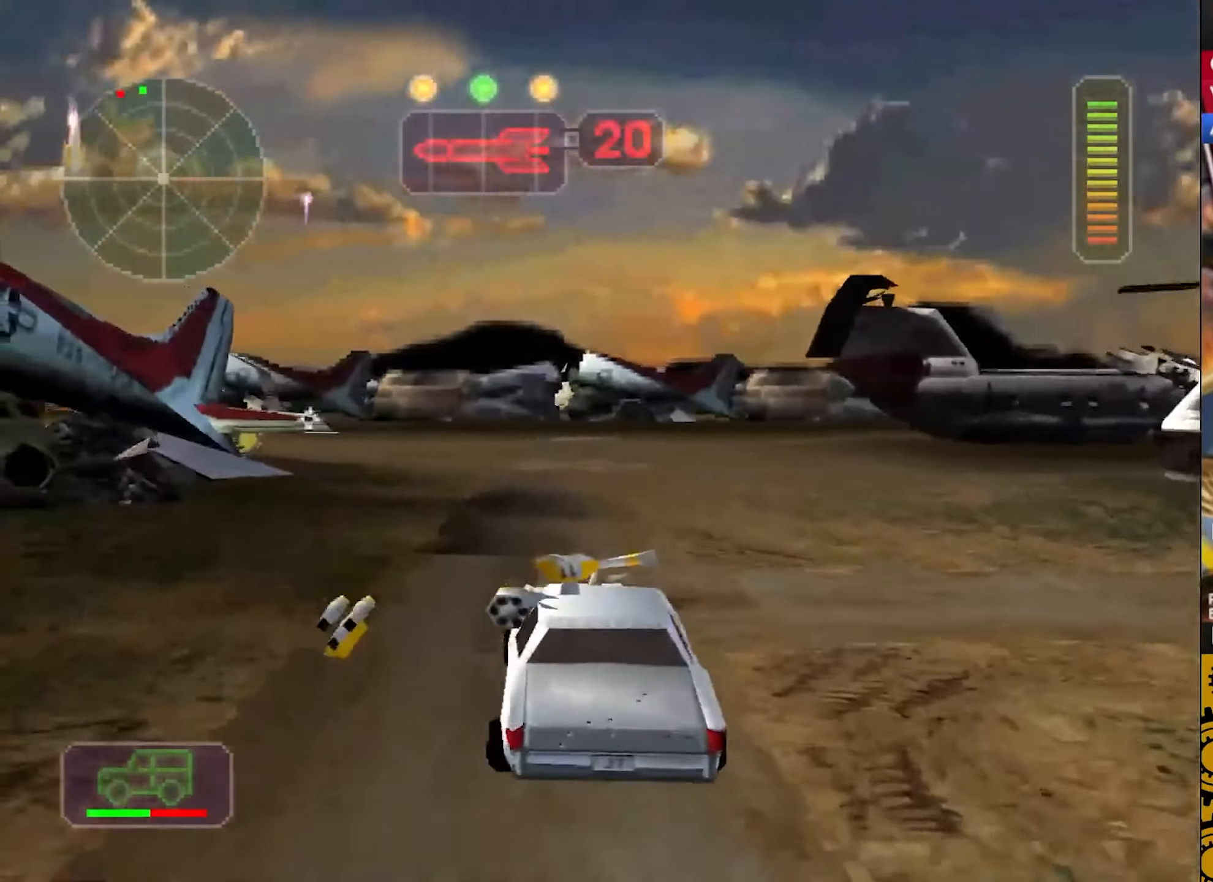
{"buttons": ["CROSS"], "left_stick": "left", "events": [[100, "R1", "down"], [116, "left_stick", "up-left"], [233, "R1", "up"], [450, "left_stick", "left"]]}
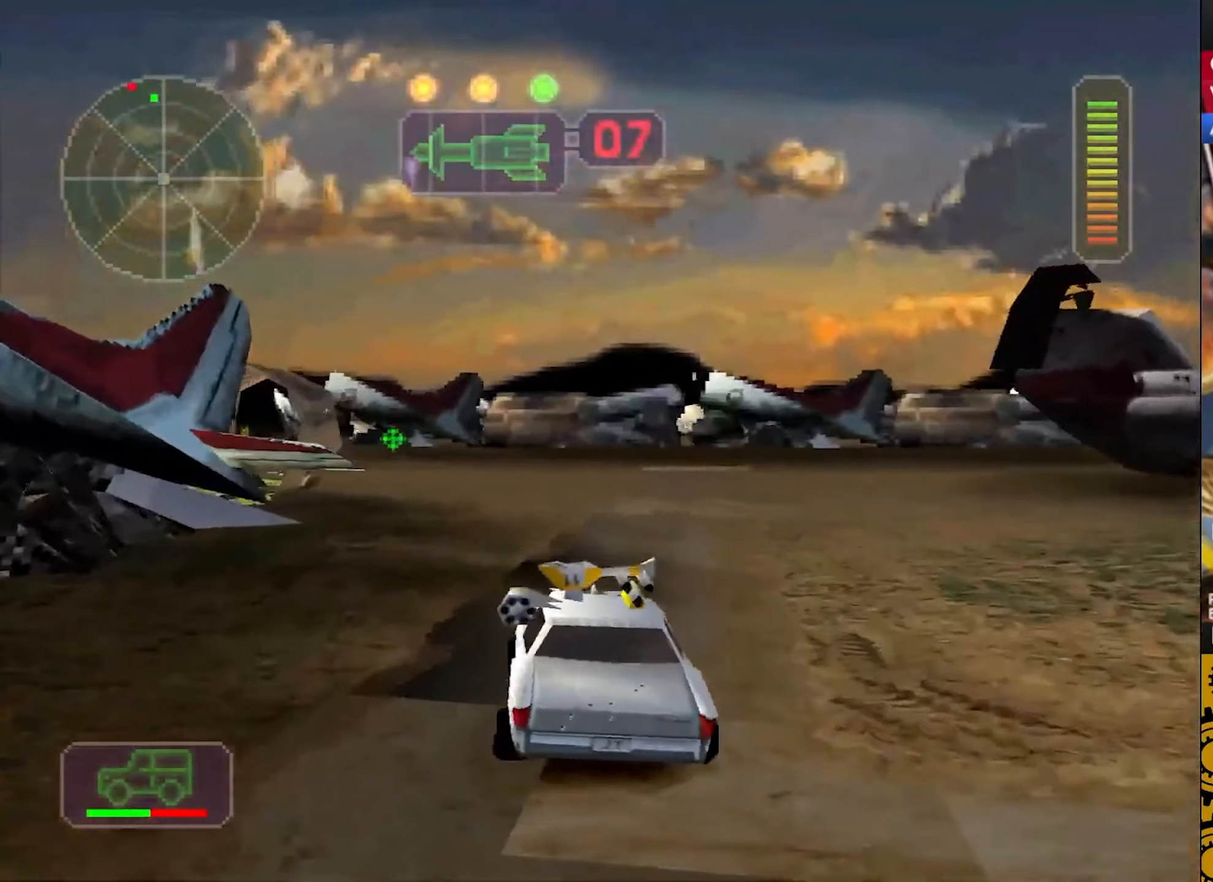
{"buttons": ["CROSS"], "left_stick": "up", "events": [[83, "left_stick", "up-left"], [150, "R1", "down"], [283, "R1", "up"], [316, "left_stick", "up"]]}
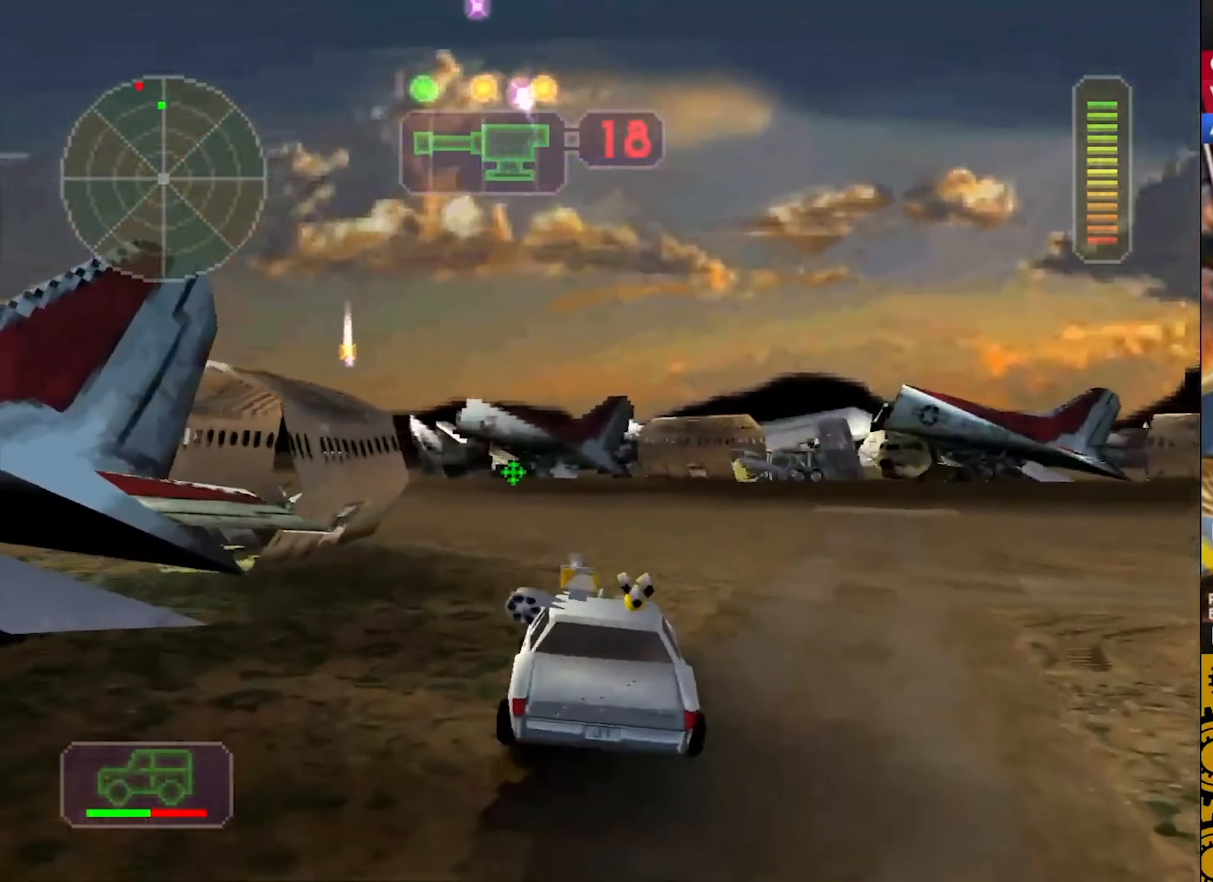
{"buttons": ["CROSS"], "left_stick": "left", "events": [[16, "left_stick", "center"], [200, "left_stick", "left"]]}
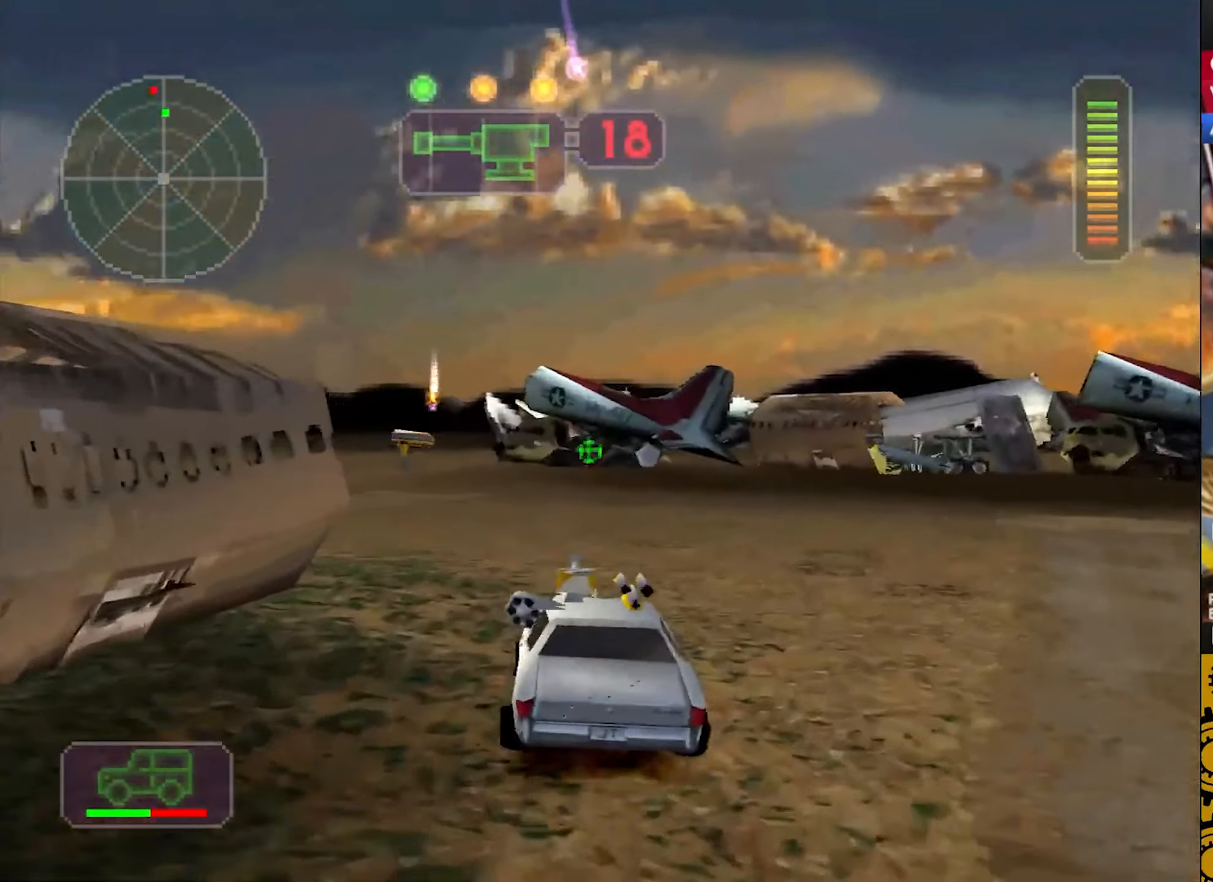
{"buttons": ["CROSS"], "left_stick": "left", "events": []}
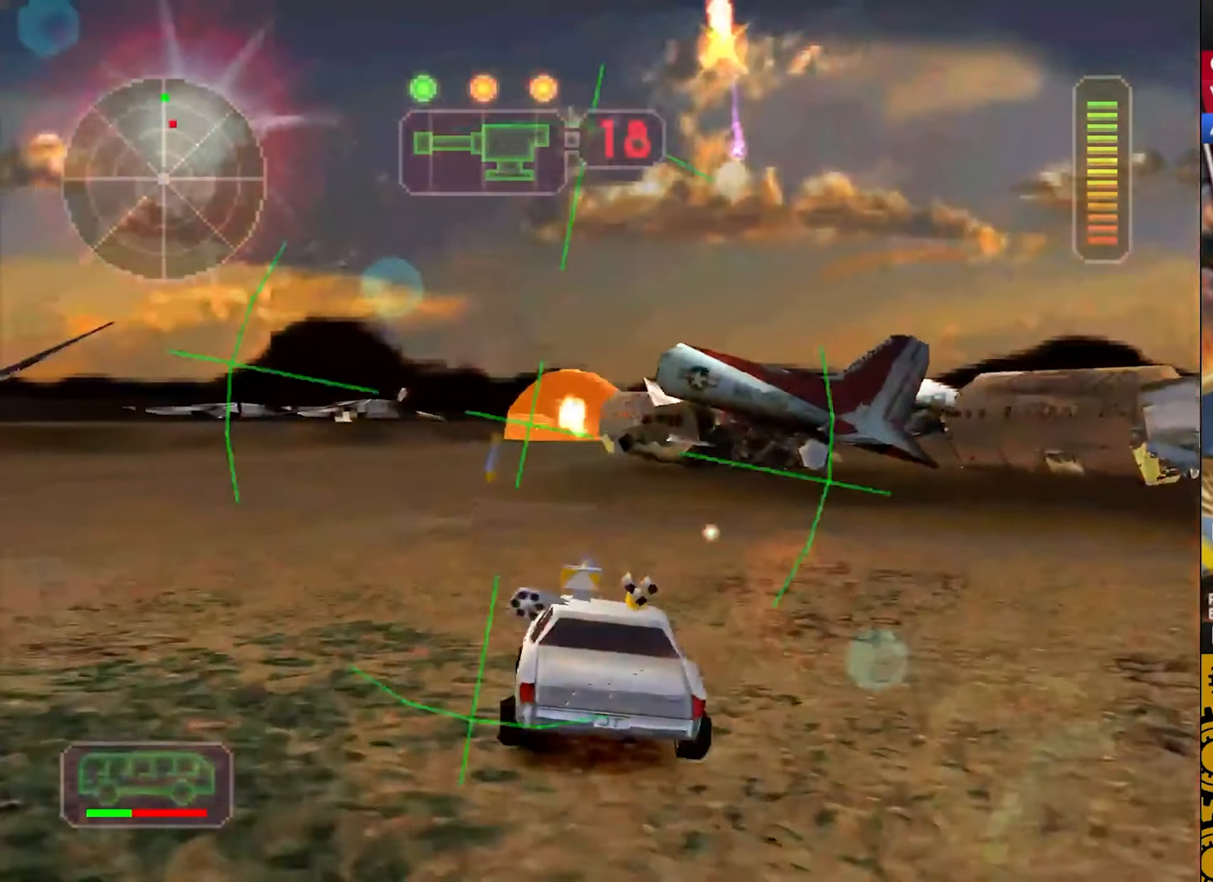
{"buttons": [], "left_stick": "center", "events": [[233, "left_stick", "center"], [433, "CROSS", "up"]]}
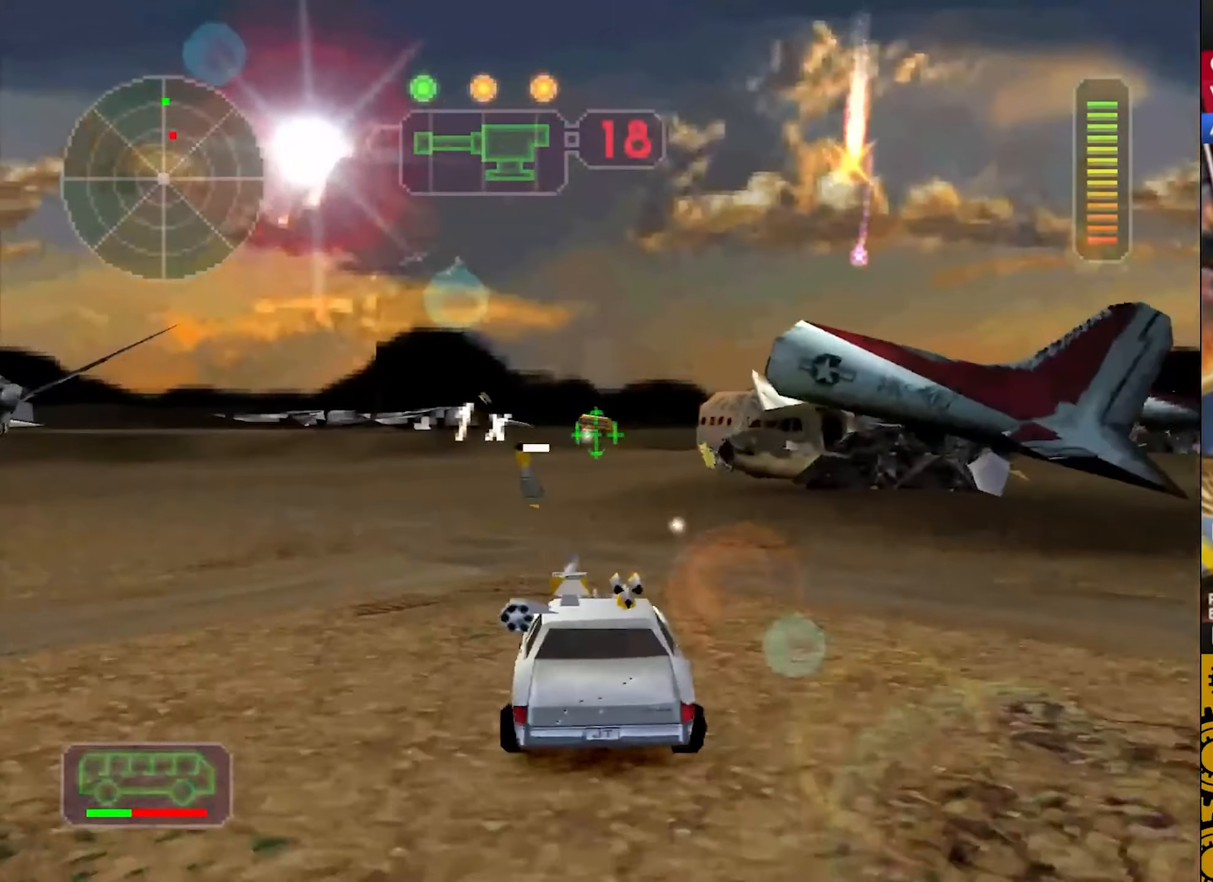
{"buttons": ["DPAD_DOWN"], "left_stick": "center", "events": [[483, "DPAD_DOWN", "down"]]}
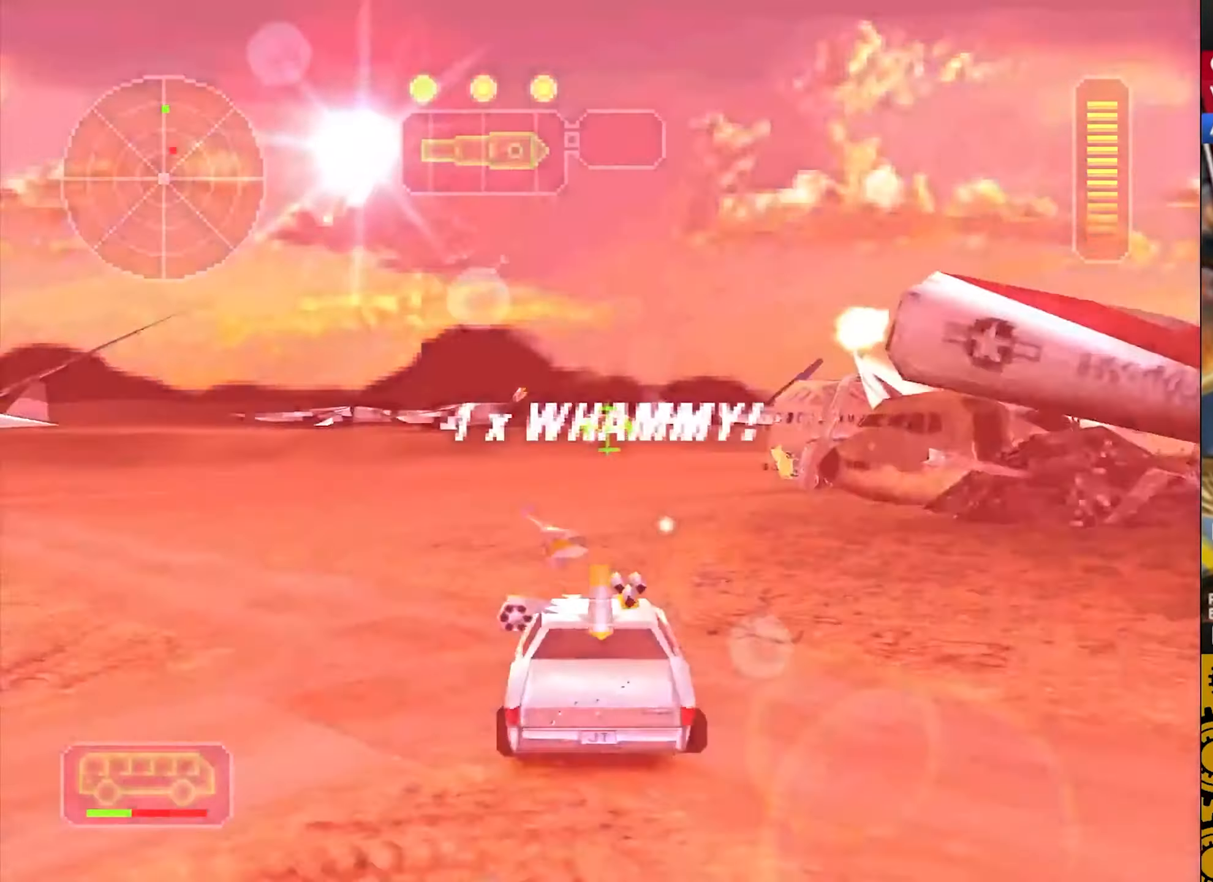
{"buttons": ["L2"], "left_stick": "center", "events": [[83, "DPAD_DOWN", "up"], [150, "DPAD_DOWN", "down"], [216, "DPAD_DOWN", "up"], [316, "DPAD_UP", "down"], [400, "DPAD_UP", "up"], [433, "L2", "down"]]}
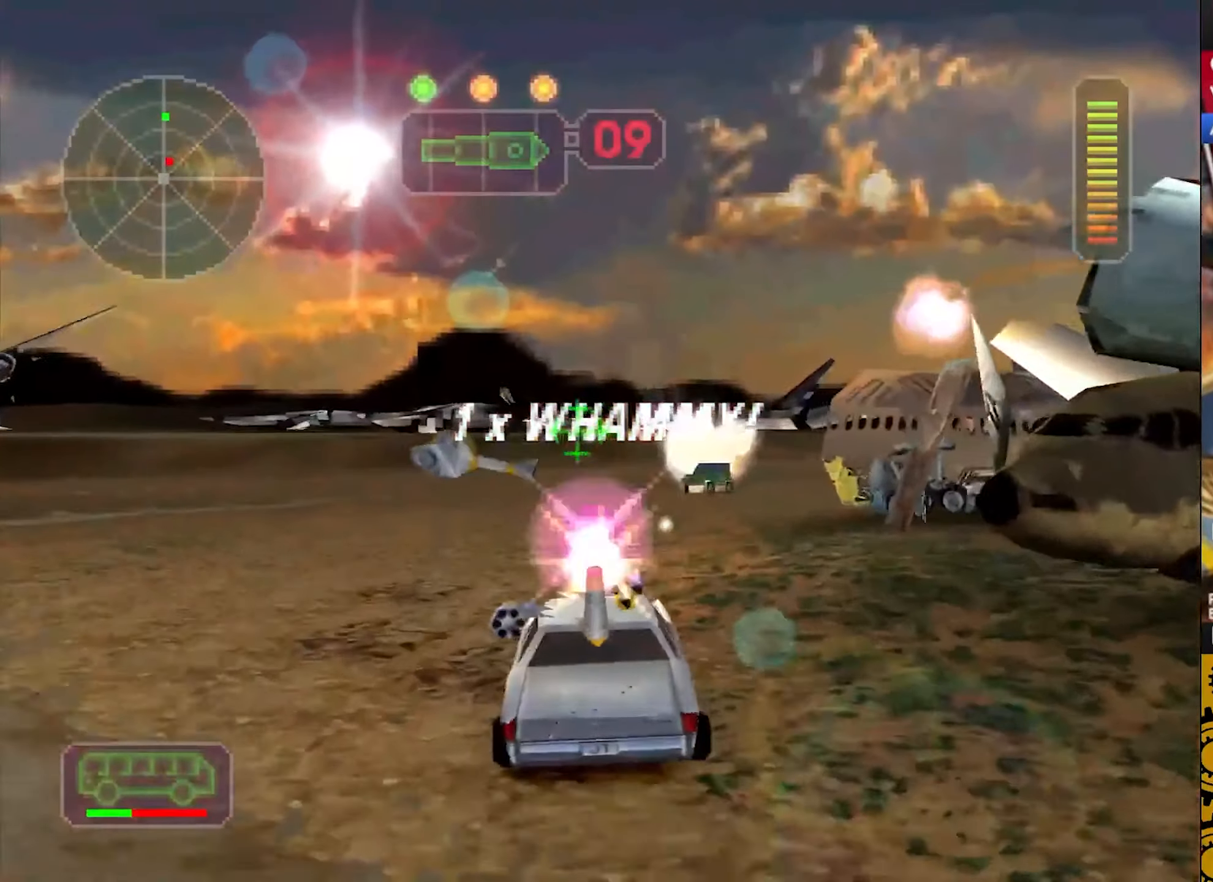
{"buttons": ["SQUARE"], "left_stick": "left", "events": [[50, "R2", "down"], [116, "L2", "up"], [183, "R2", "up"], [233, "left_stick", "left"], [300, "SQUARE", "down"]]}
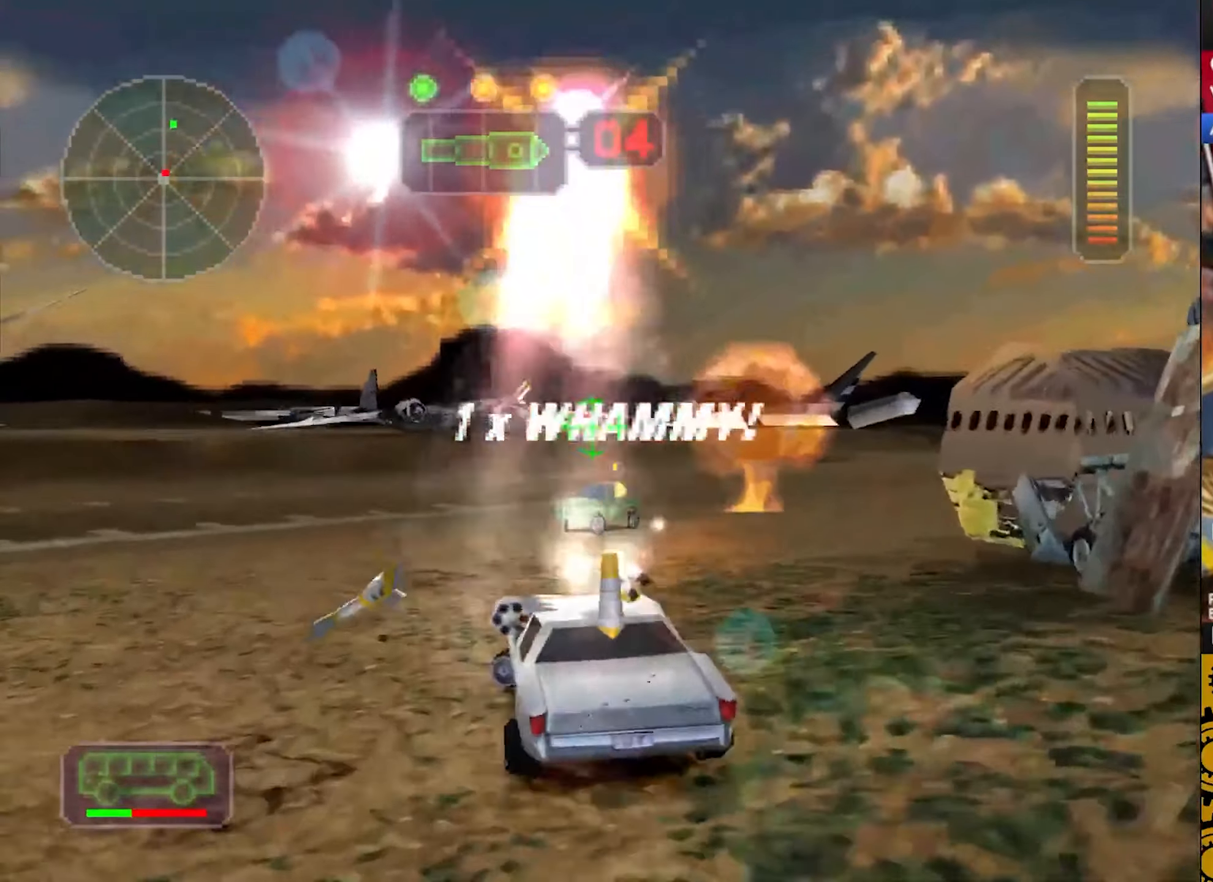
{"buttons": [], "left_stick": "up-right", "events": [[16, "left_stick", "down-left"], [66, "SQUARE", "up"], [216, "left_stick", "up-right"]]}
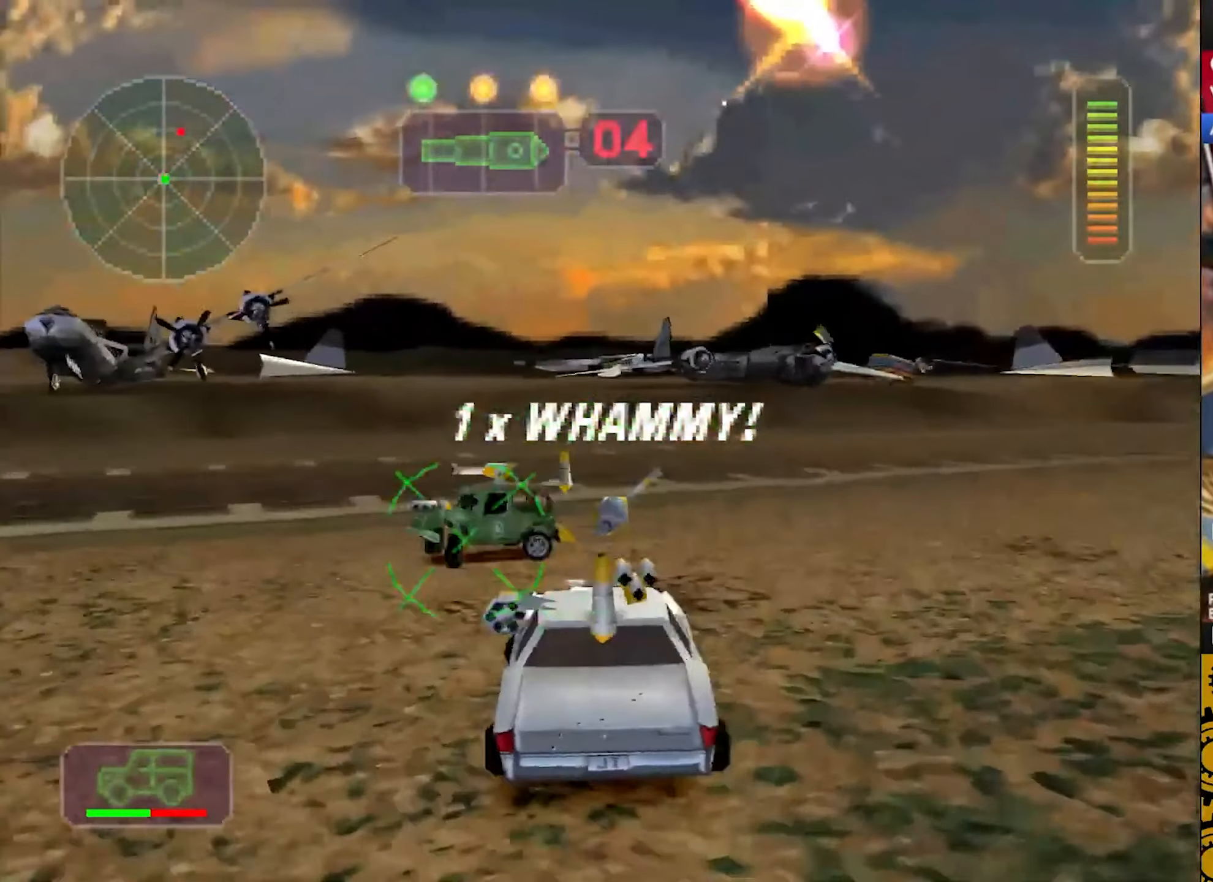
{"buttons": ["CROSS"], "left_stick": "center", "events": [[50, "left_stick", "center"], [133, "CROSS", "down"], [133, "left_stick", "left"], [333, "left_stick", "center"]]}